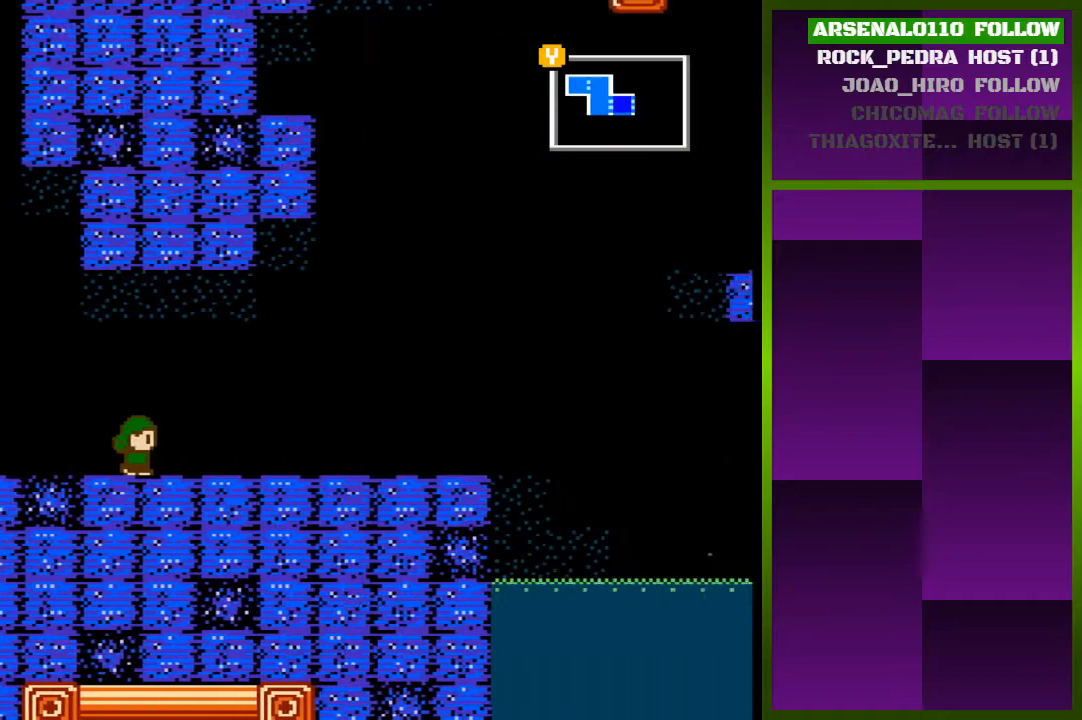
Gameplay with a controller (PlayStation layout); each line is a JSON object with the inputs held at the frame after it. "events" lists button and stick changes between this image and that frame as [ms after this image, input, new state], when the widget could be followed in between. Not read: left_stick right_stick.
{"buttons": ["DPAD_RIGHT"], "events": [[100, "DPAD_RIGHT", "down"]]}
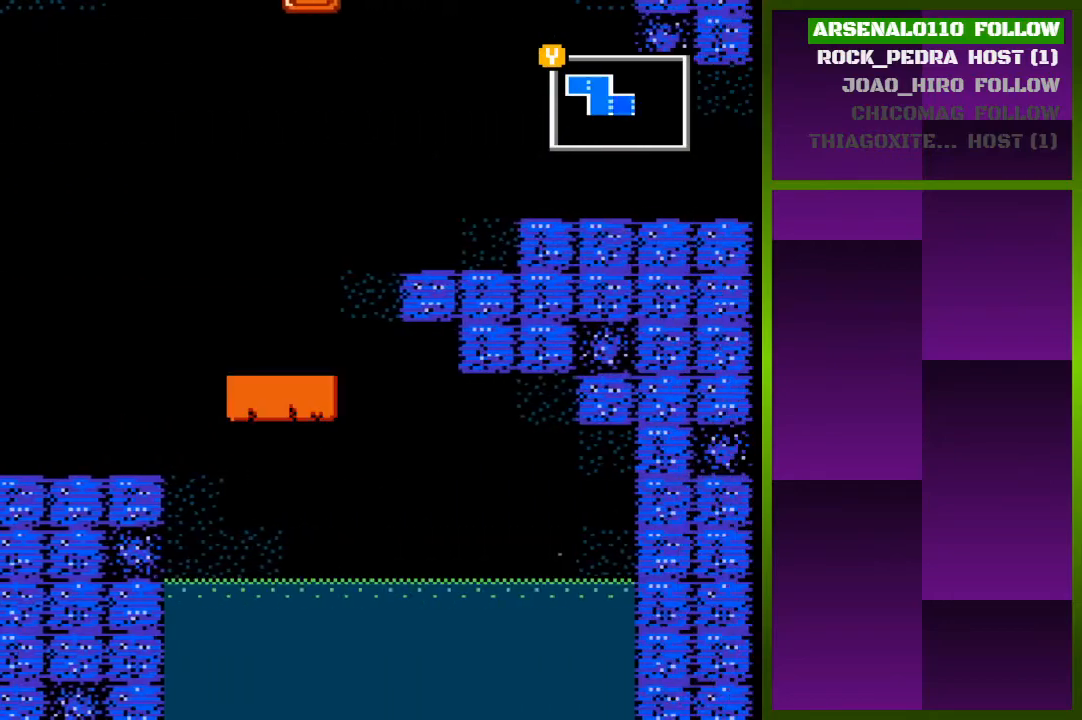
{"buttons": ["DPAD_RIGHT"], "events": [[233, "CROSS", "down"], [367, "CROSS", "up"]]}
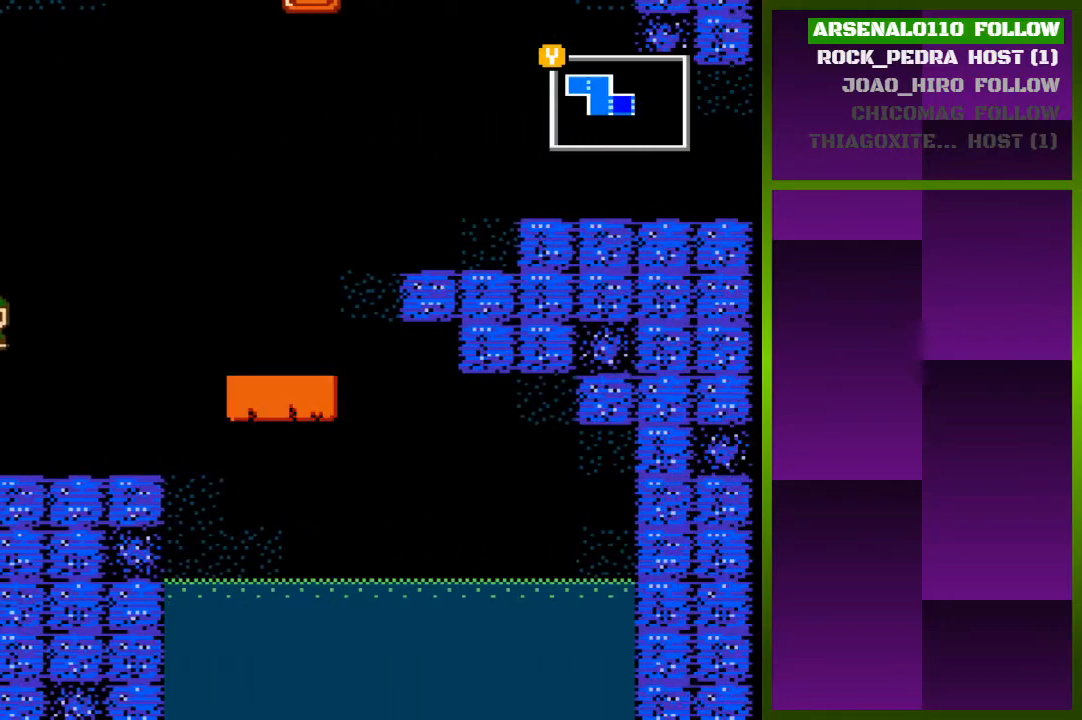
{"buttons": [], "events": [[367, "DPAD_RIGHT", "up"]]}
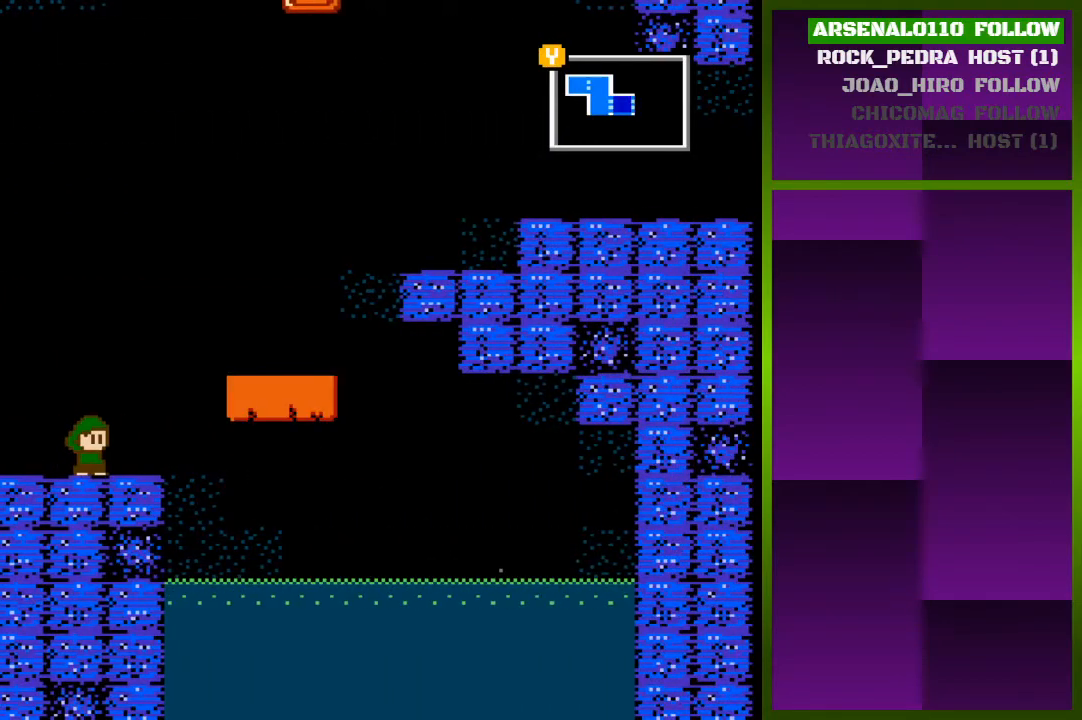
{"buttons": ["DPAD_RIGHT"], "events": [[133, "DPAD_LEFT", "down"], [200, "DPAD_LEFT", "up"], [300, "CROSS", "down"], [300, "DPAD_RIGHT", "down"], [467, "CROSS", "up"]]}
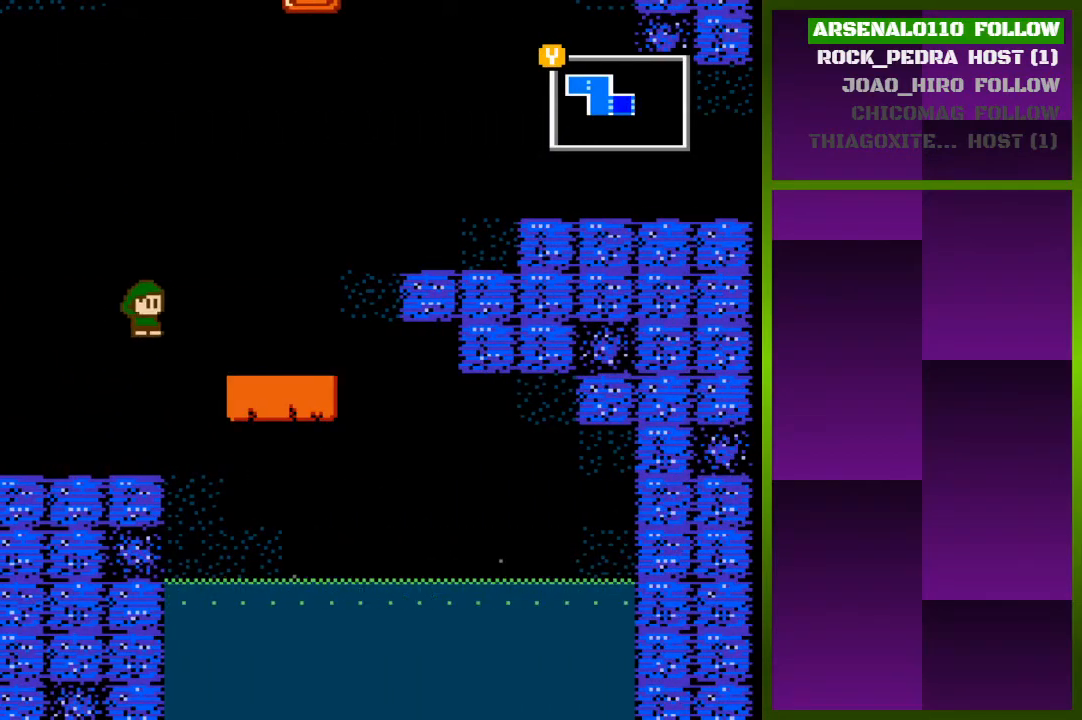
{"buttons": ["CROSS"], "events": [[67, "DPAD_RIGHT", "up"], [500, "CROSS", "down"]]}
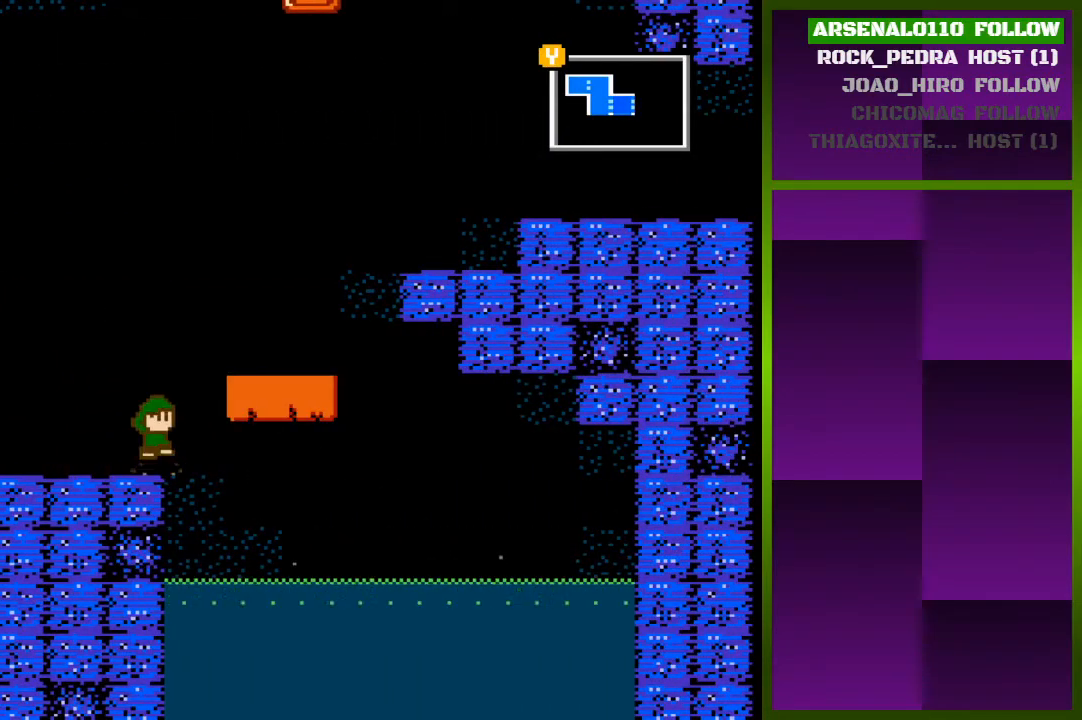
{"buttons": [], "events": [[33, "DPAD_RIGHT", "down"], [367, "CROSS", "up"], [500, "DPAD_RIGHT", "up"]]}
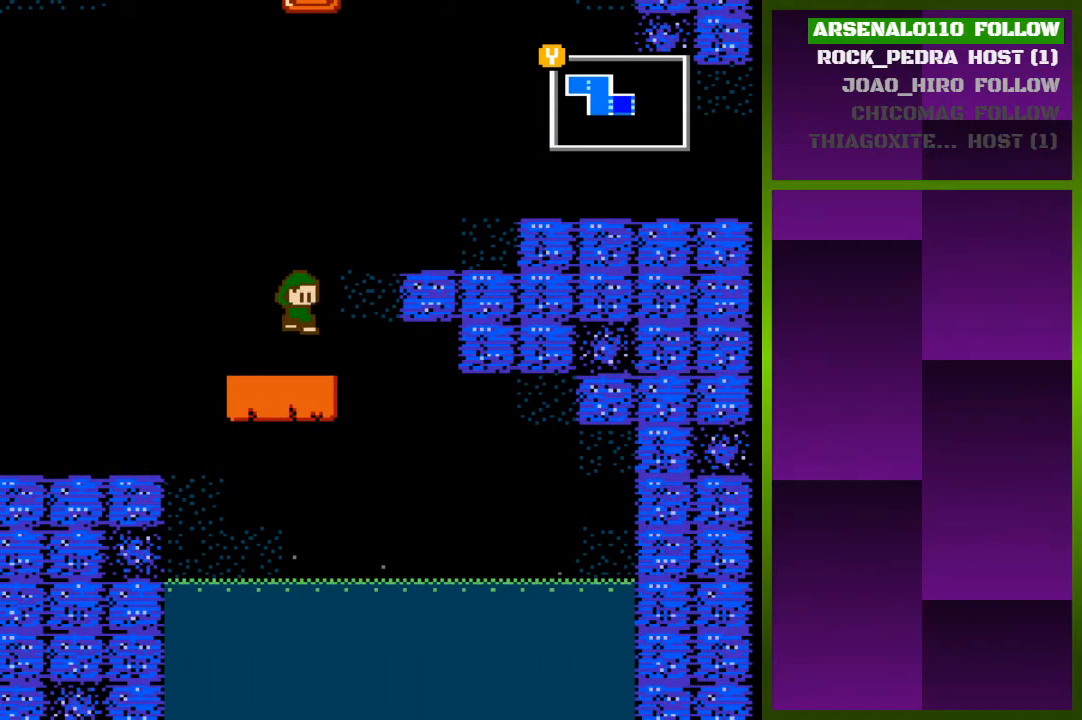
{"buttons": ["CROSS", "DPAD_RIGHT"], "events": [[233, "DPAD_RIGHT", "down"], [267, "CROSS", "down"]]}
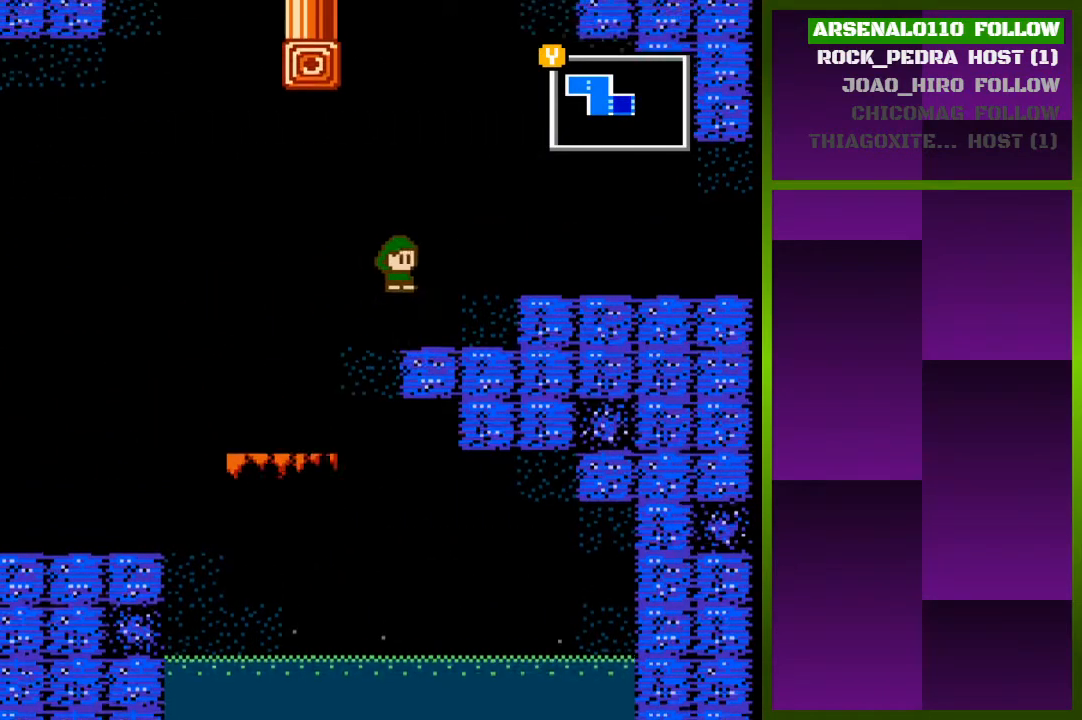
{"buttons": [], "events": [[100, "CROSS", "up"], [200, "DPAD_RIGHT", "up"]]}
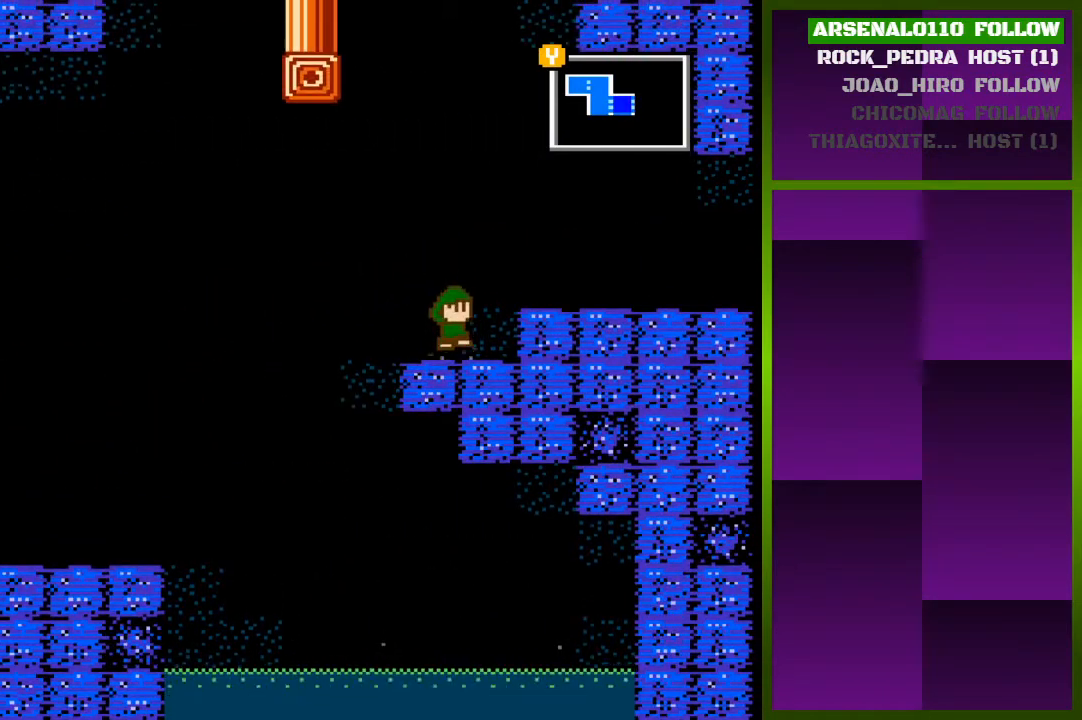
{"buttons": [], "events": [[33, "CROSS", "down"], [67, "DPAD_RIGHT", "down"], [333, "CROSS", "up"], [433, "DPAD_RIGHT", "up"]]}
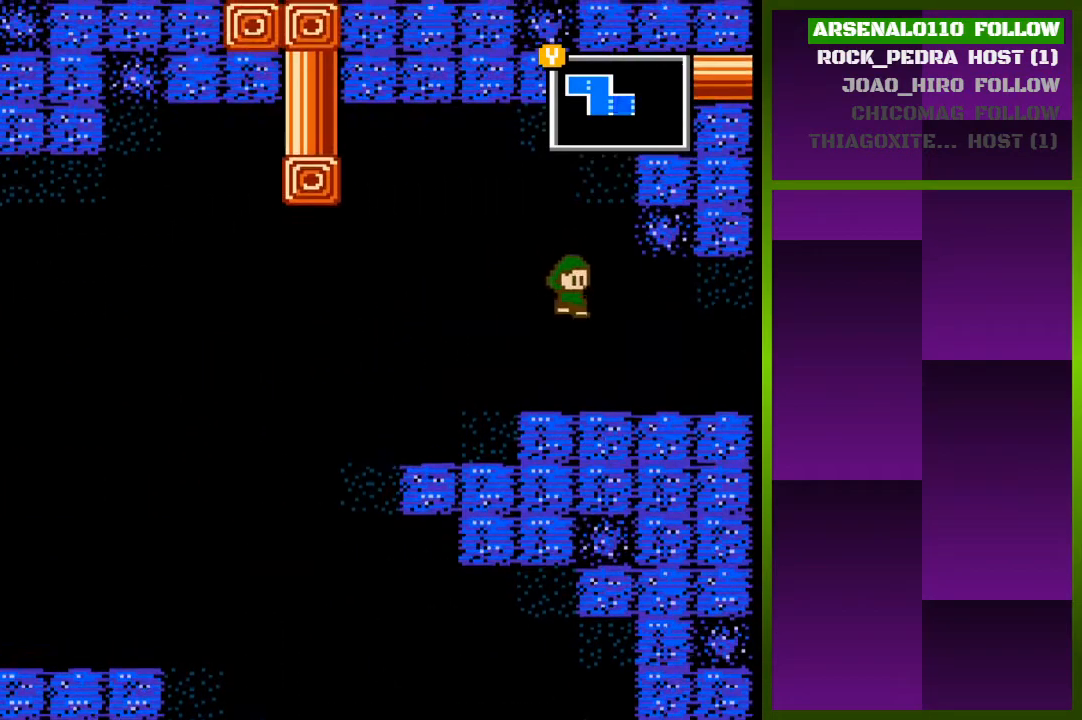
{"buttons": ["DPAD_RIGHT"], "events": [[167, "DPAD_RIGHT", "down"]]}
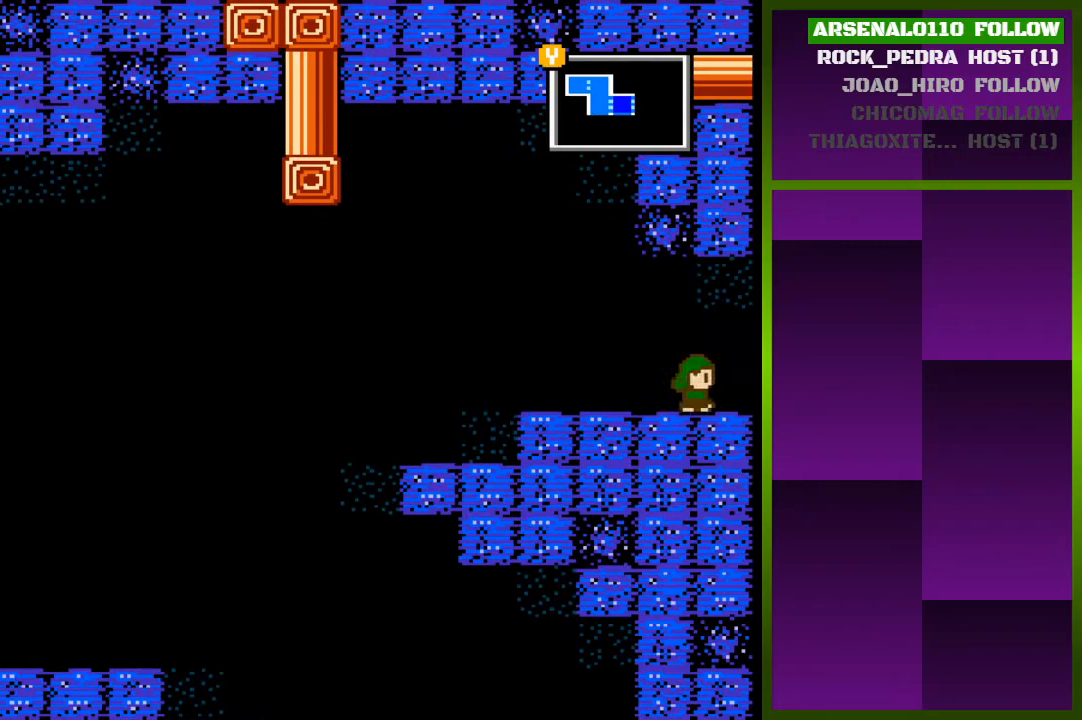
{"buttons": [], "events": [[500, "DPAD_RIGHT", "up"]]}
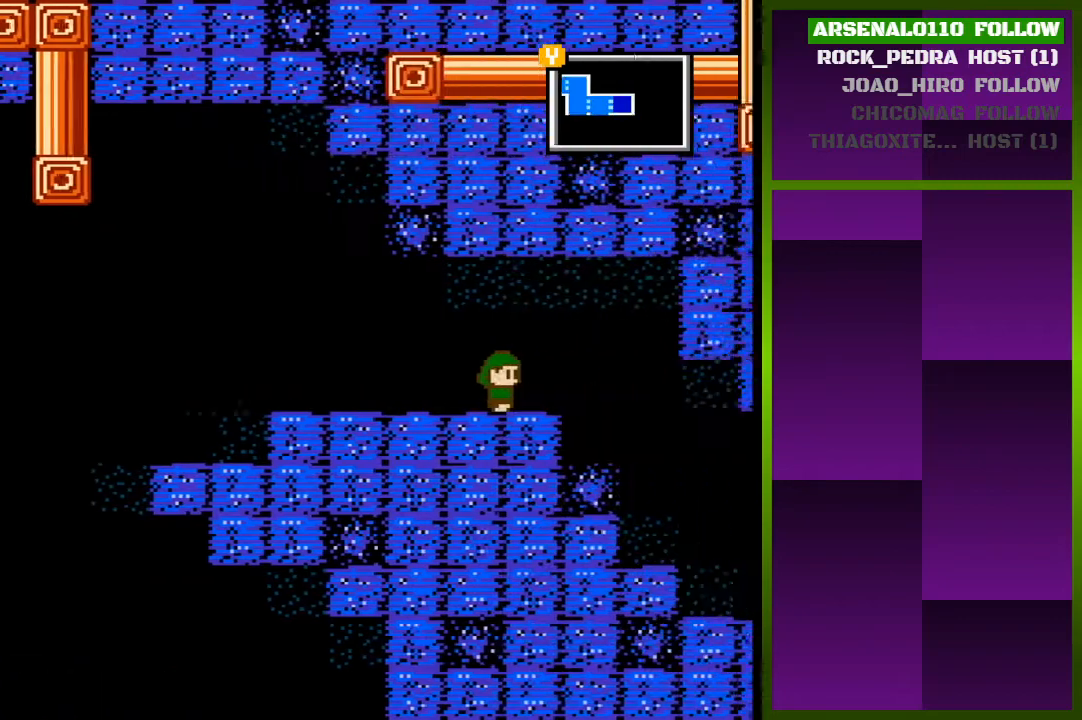
{"buttons": [], "events": []}
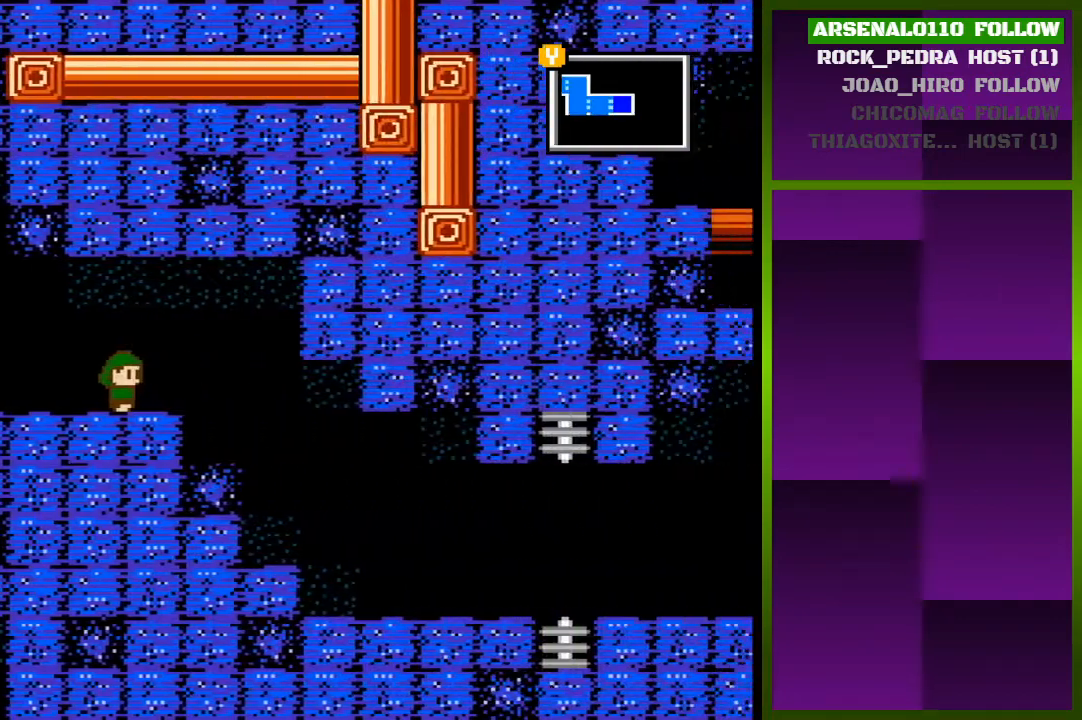
{"buttons": [], "events": []}
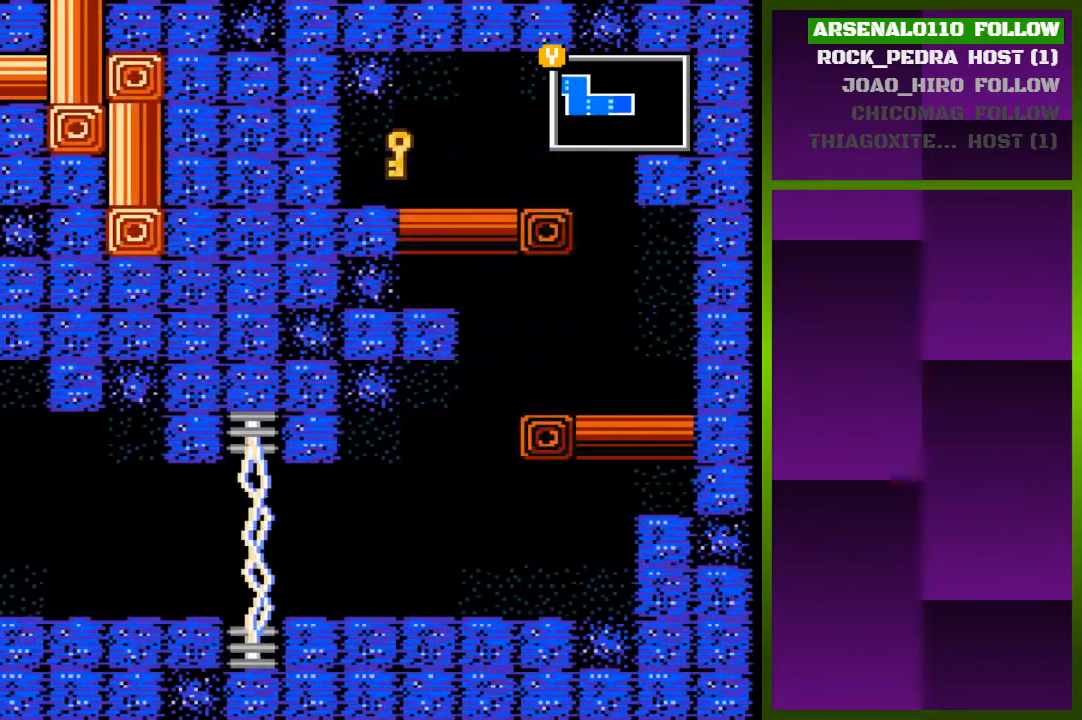
{"buttons": ["DPAD_RIGHT"], "events": [[100, "DPAD_RIGHT", "down"]]}
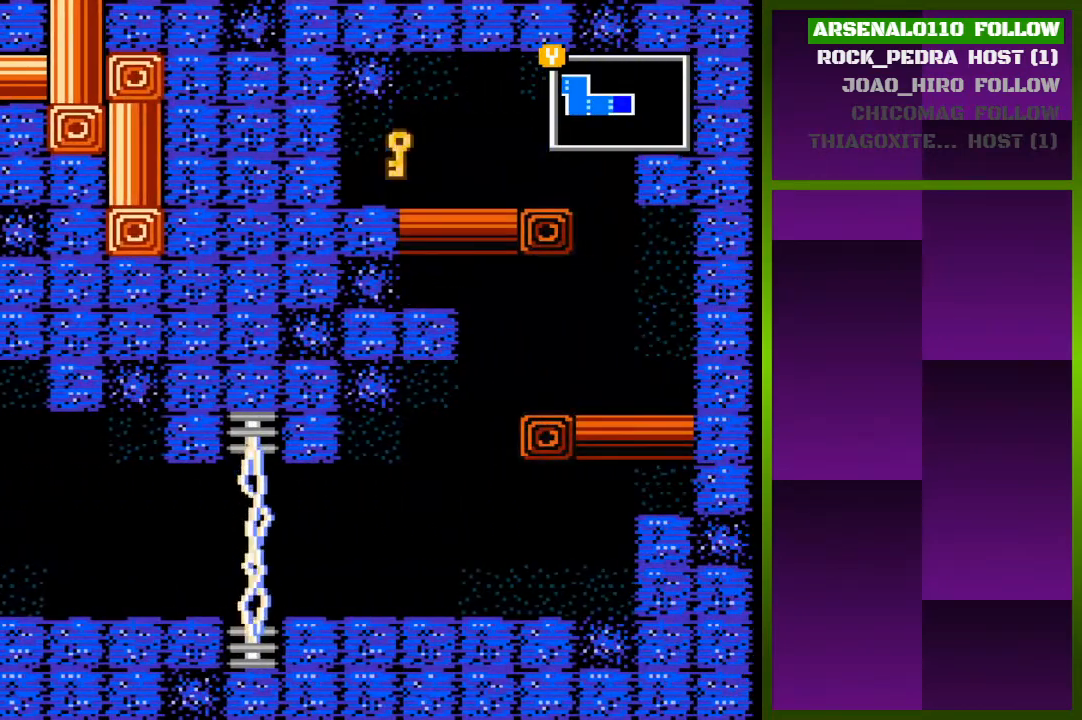
{"buttons": ["DPAD_RIGHT"], "events": []}
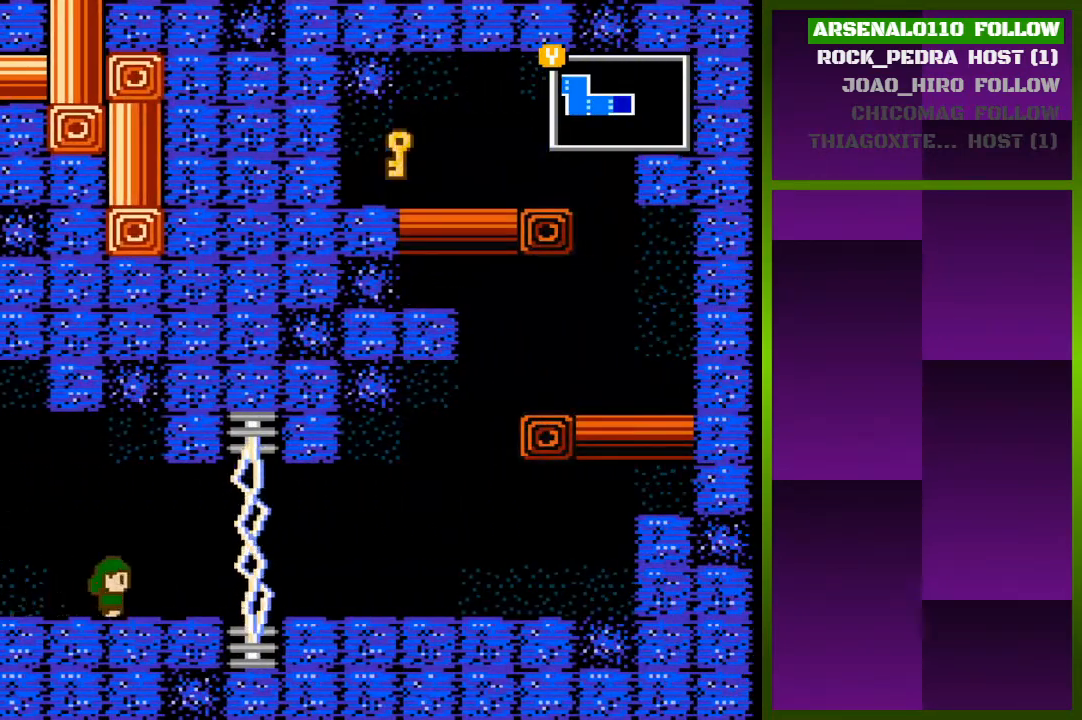
{"buttons": ["DPAD_RIGHT"], "events": []}
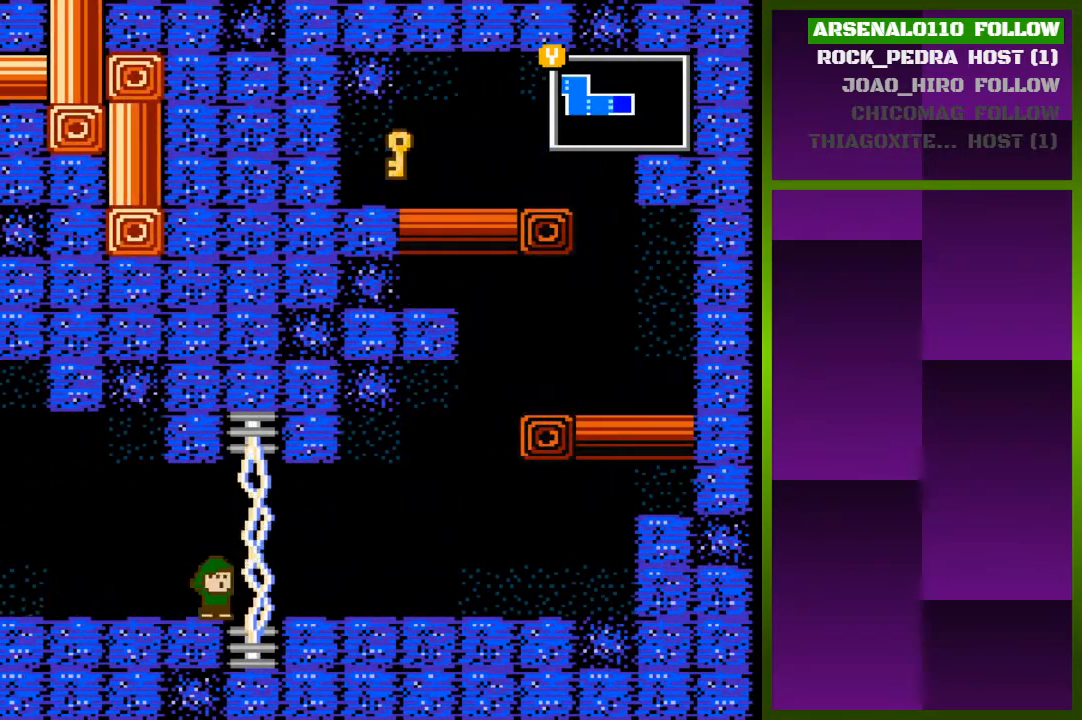
{"buttons": [], "events": [[433, "DPAD_RIGHT", "up"]]}
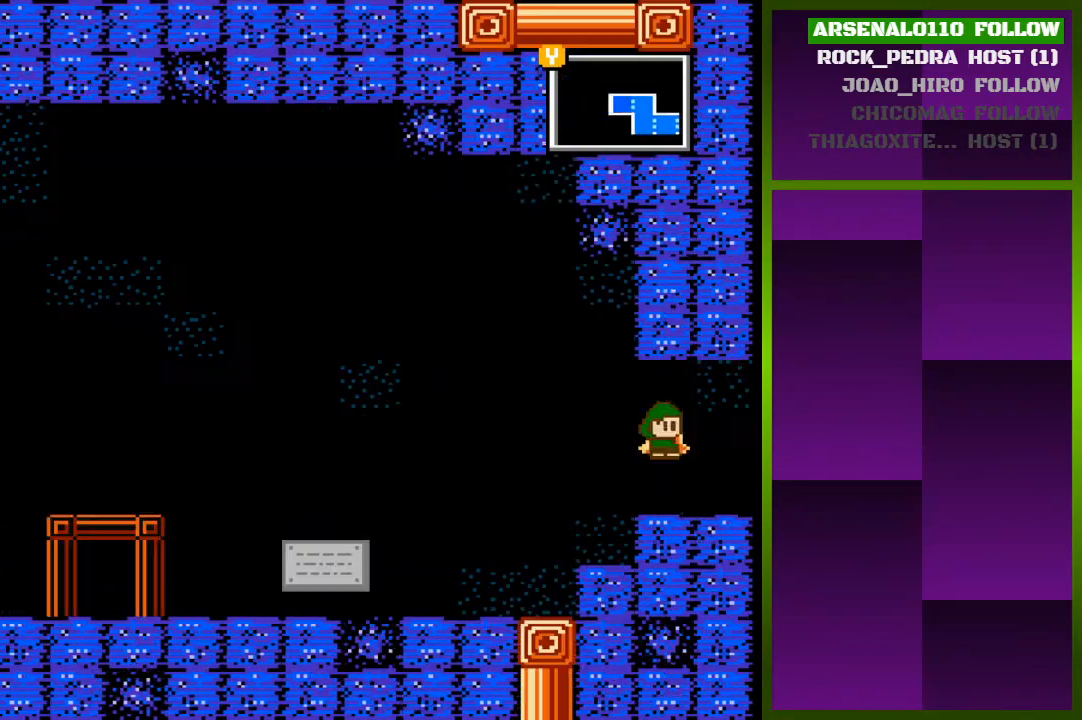
{"buttons": ["DPAD_RIGHT"], "events": [[400, "DPAD_RIGHT", "down"]]}
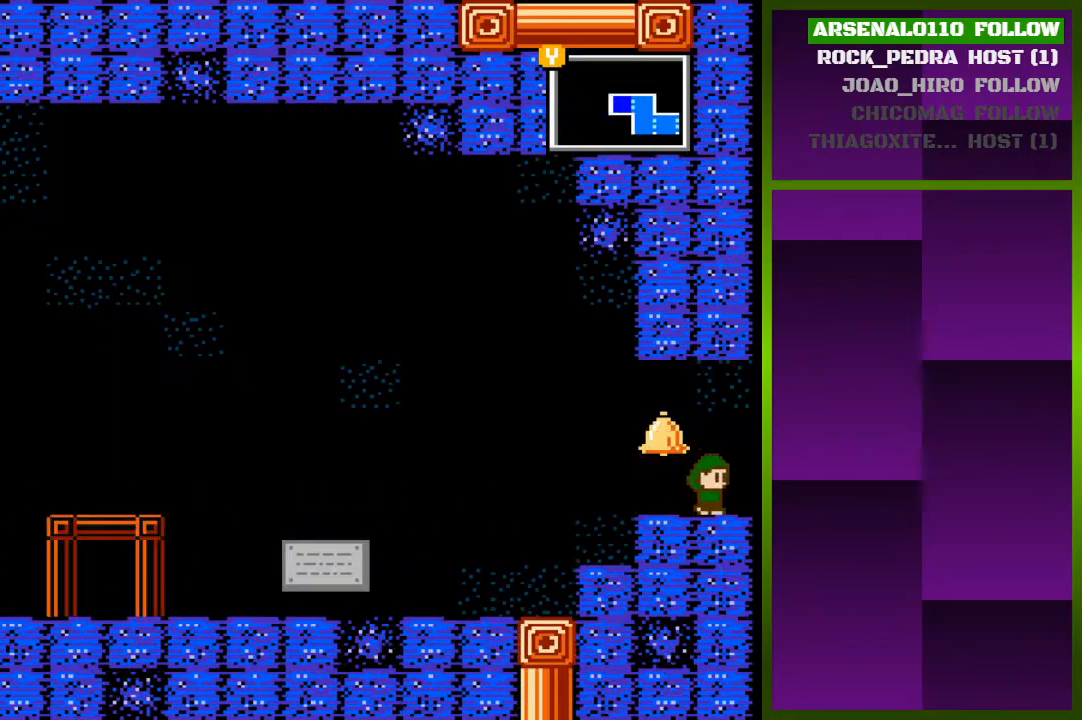
{"buttons": ["DPAD_RIGHT"], "events": []}
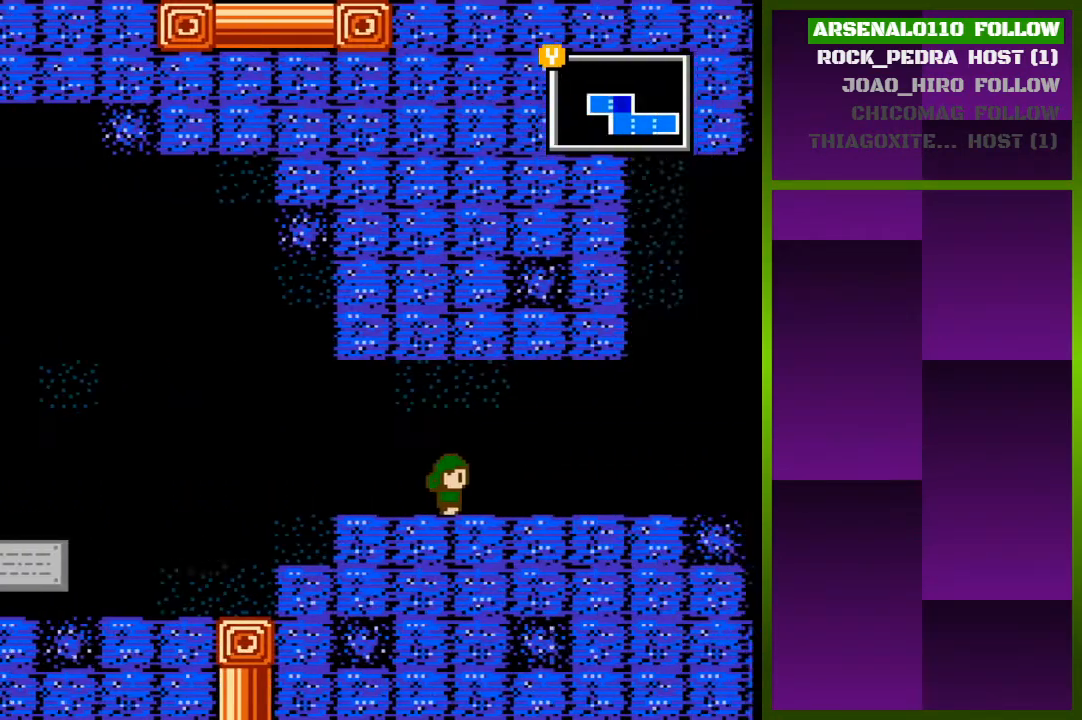
{"buttons": [], "events": [[33, "DPAD_RIGHT", "up"]]}
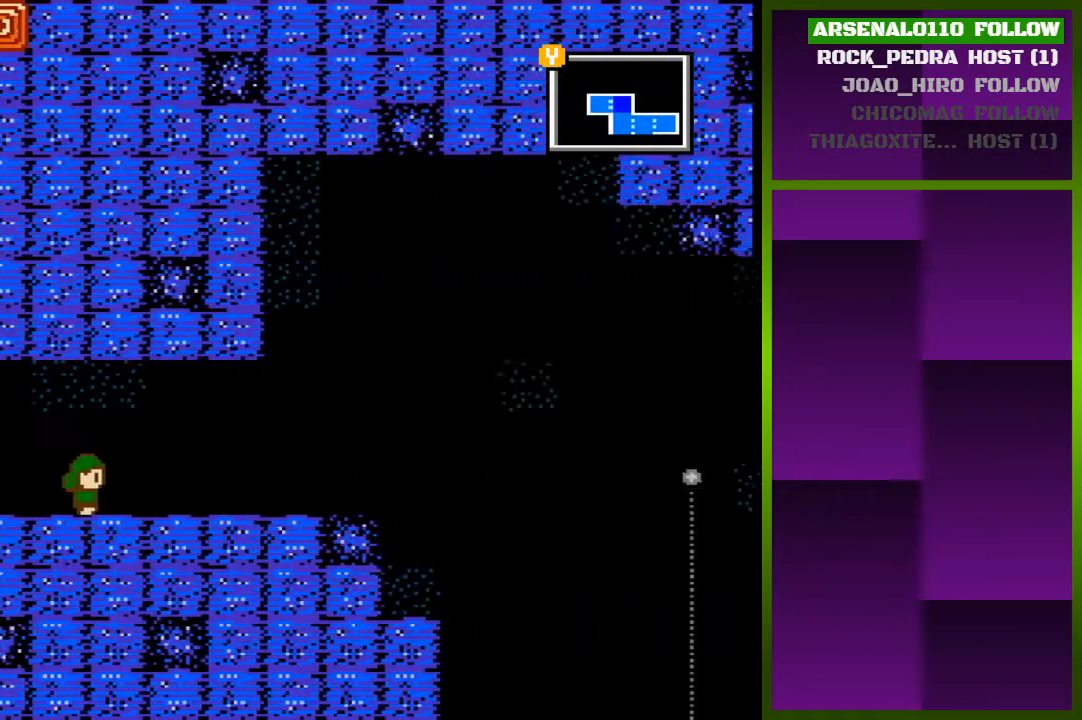
{"buttons": ["DPAD_RIGHT"], "events": [[33, "DPAD_RIGHT", "down"]]}
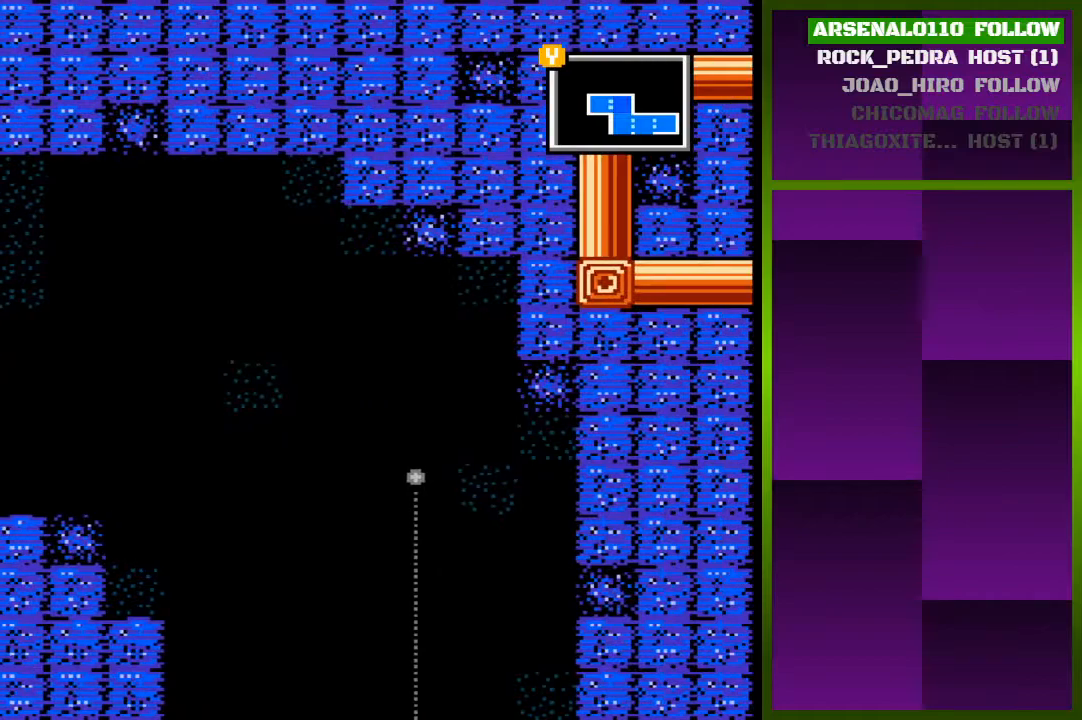
{"buttons": ["DPAD_RIGHT"], "events": []}
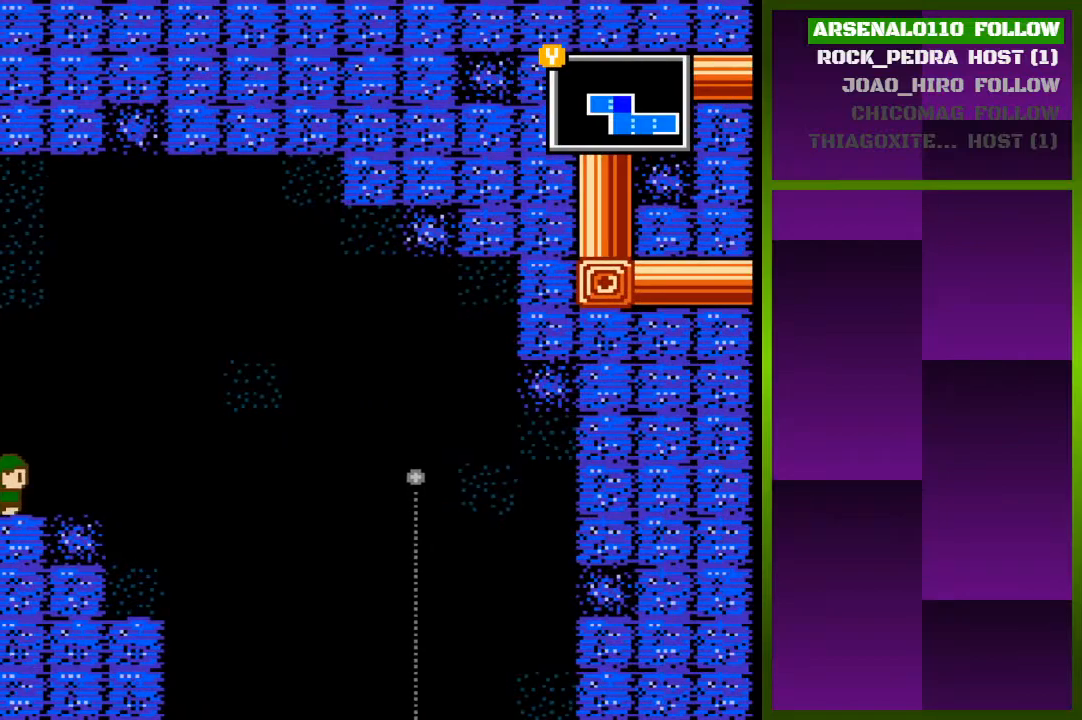
{"buttons": ["DPAD_RIGHT"], "events": []}
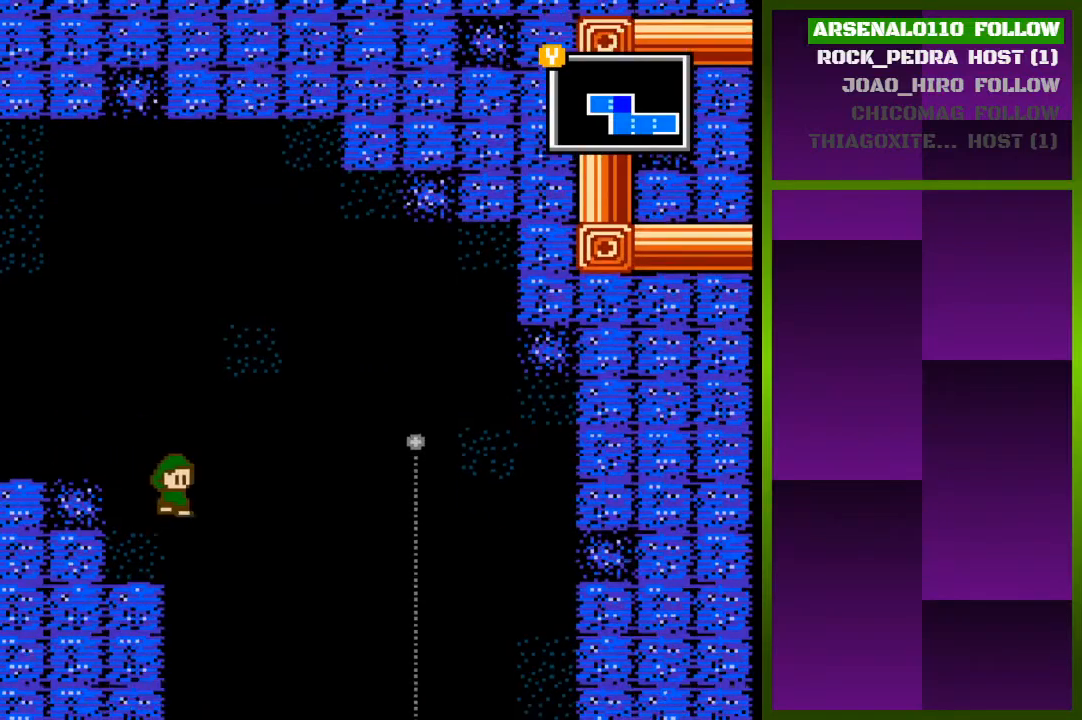
{"buttons": ["CROSS", "DPAD_RIGHT"], "events": [[67, "DPAD_RIGHT", "up"], [267, "DPAD_RIGHT", "down"], [300, "CROSS", "down"]]}
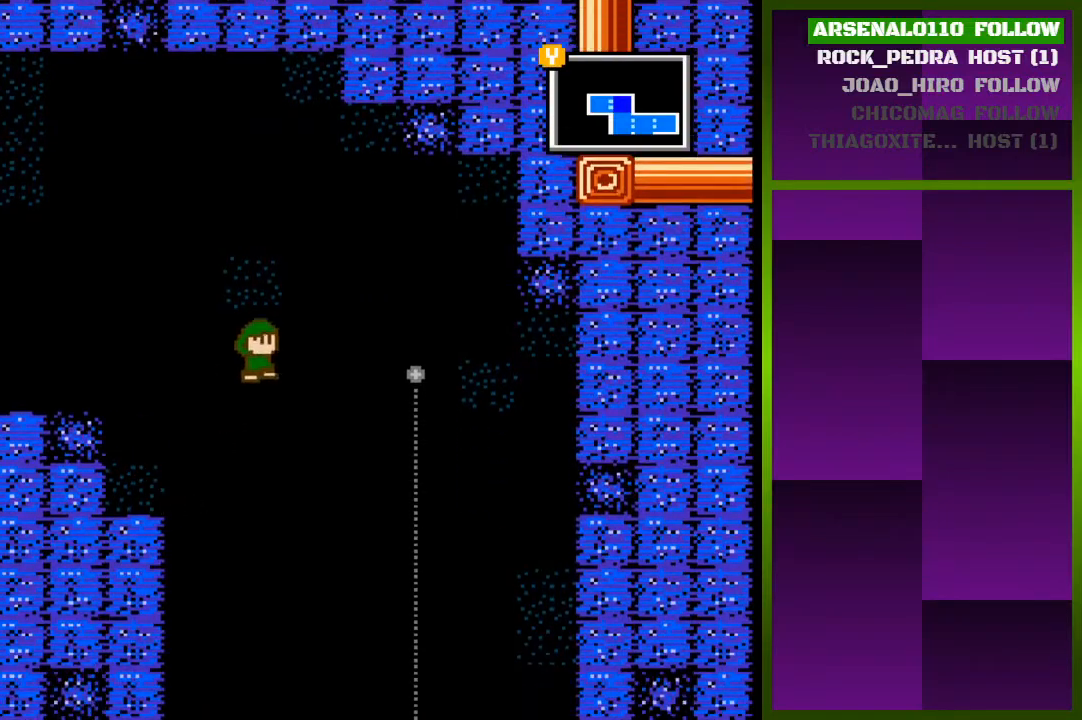
{"buttons": ["DPAD_RIGHT"], "events": [[200, "CROSS", "up"]]}
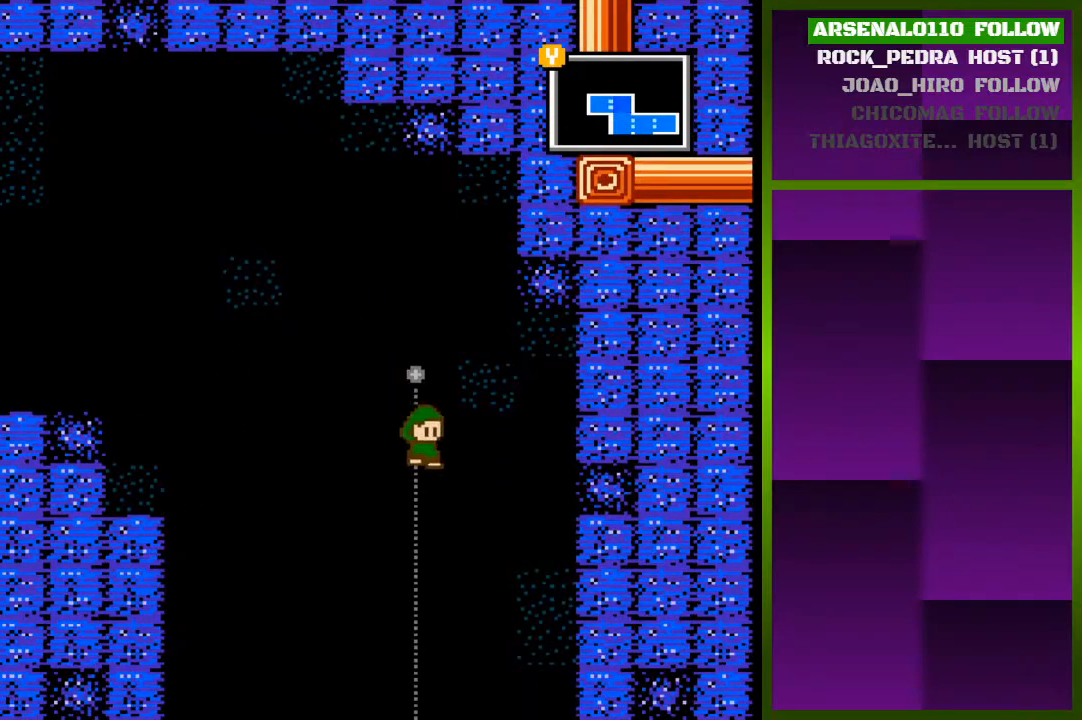
{"buttons": [], "events": [[67, "DPAD_RIGHT", "up"]]}
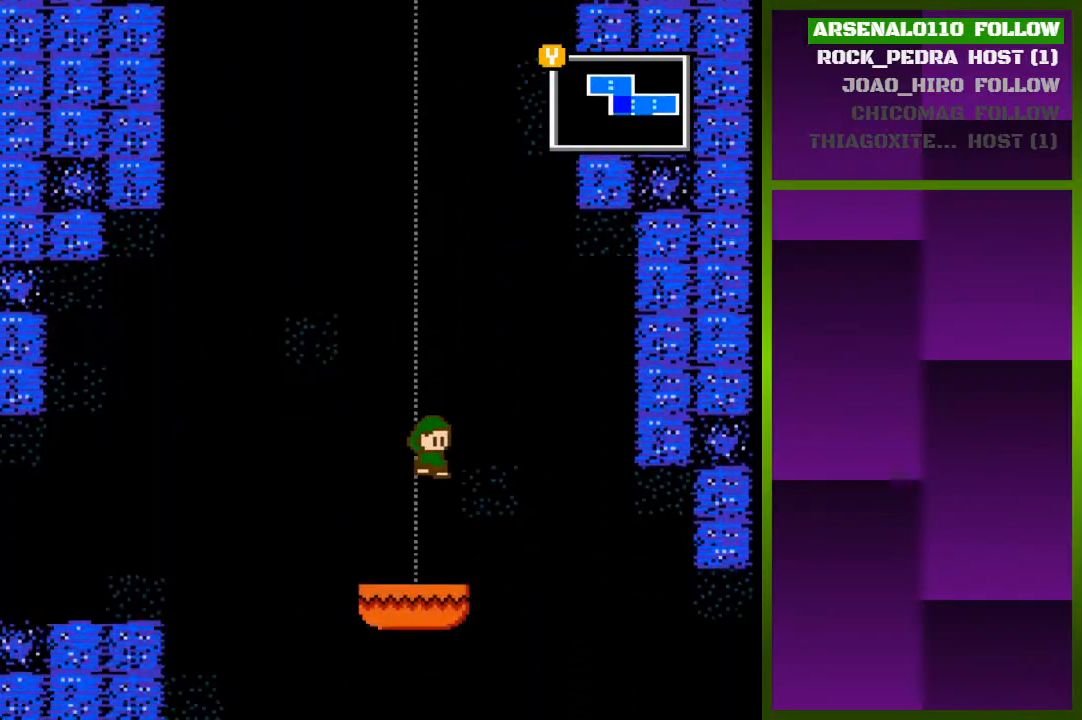
{"buttons": ["DPAD_LEFT"], "events": [[300, "DPAD_LEFT", "down"]]}
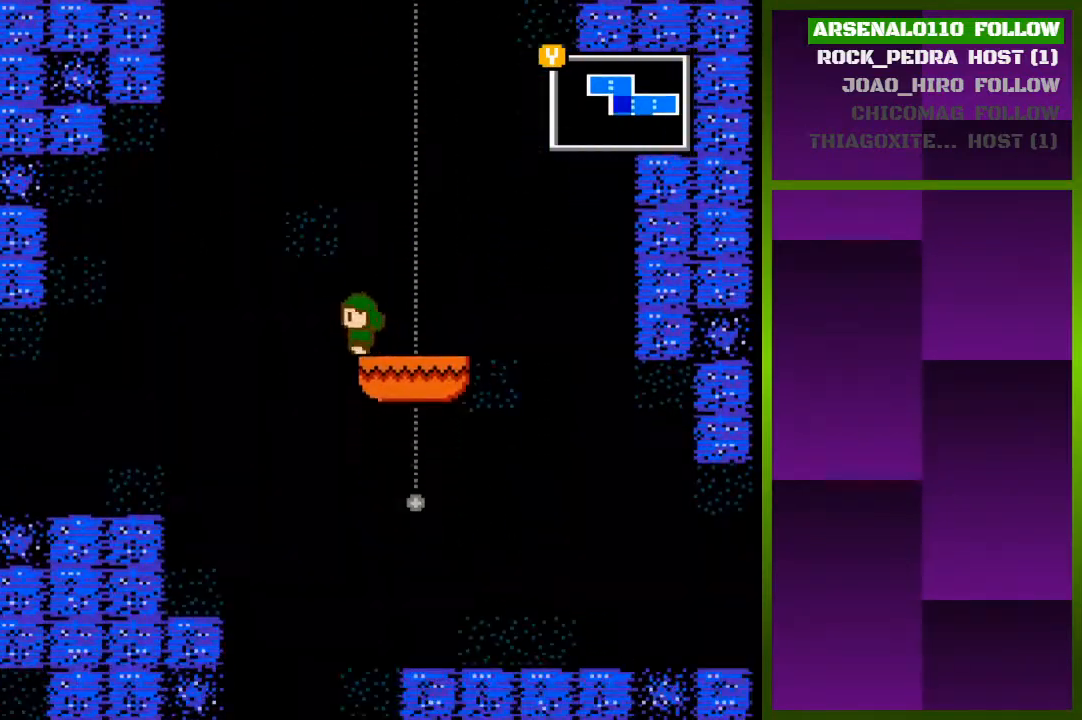
{"buttons": ["DPAD_LEFT"], "events": [[67, "CROSS", "down"], [500, "CROSS", "up"]]}
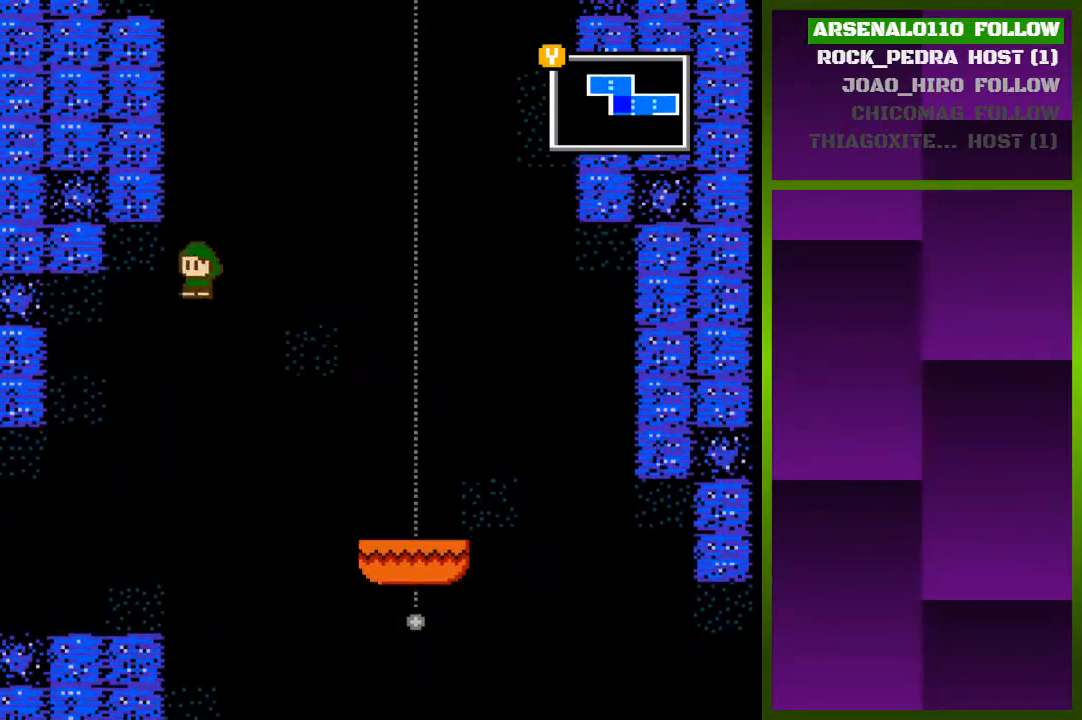
{"buttons": ["DPAD_LEFT"], "events": []}
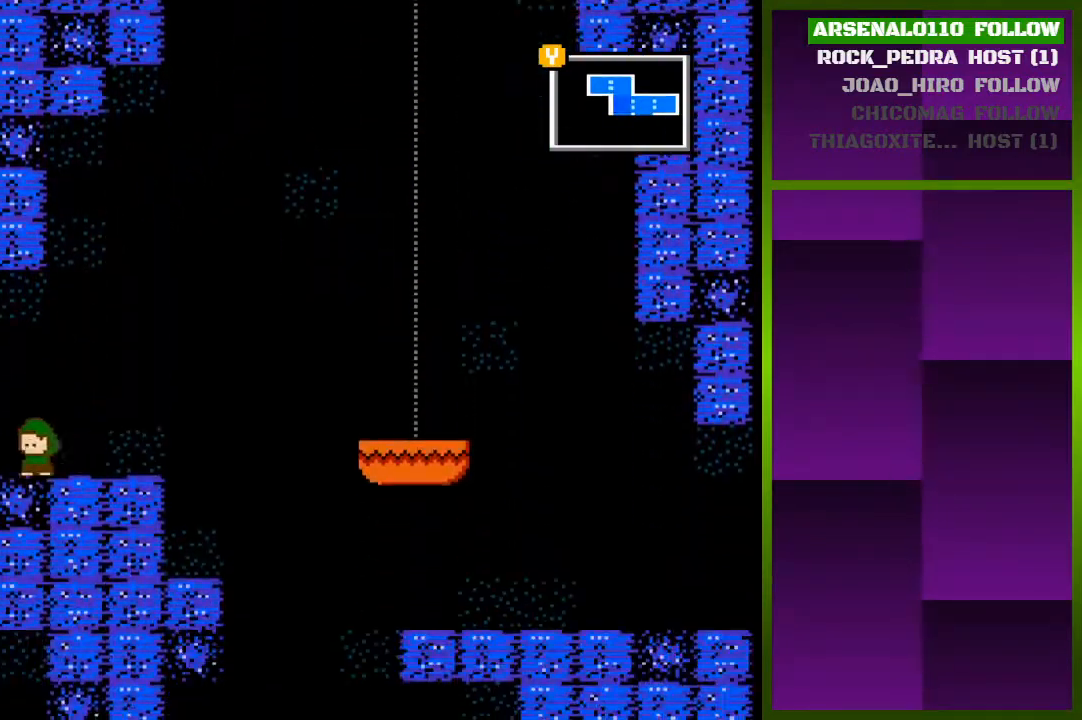
{"buttons": [], "events": [[133, "CROSS", "down"], [233, "CROSS", "up"], [400, "DPAD_LEFT", "up"]]}